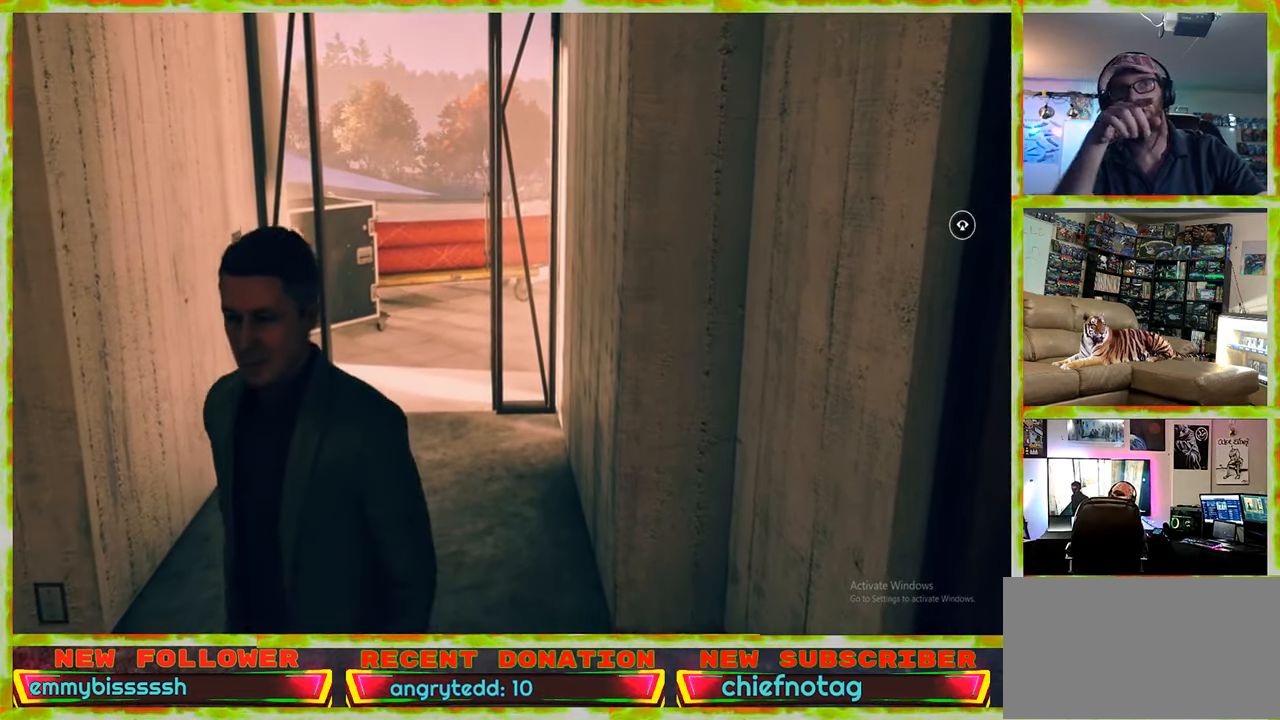
Gameplay with keyboard and mouse; each line is a JSON object with the keys and mouse buttons held at the frame after it. "events" lists presses ("down") and releases ("up") of "1", "2", "3", "4", "5", "a", "alt", "c", "caps_lock", "ctrl", "d", "e", "f", "g", "q", "r", "s", "shift", "space", "t", "tab", "v", "w", "x", "z", "mouse_left", "mouse_wheel" and "mouse_right" between this image and that frame as [ms after this image, input, new state], when the widget could be followed in between. "mouse_left", "mouse_wheel", "mouse_right" = the "left", "wheel", "right" buttons of the "mouse" list. No other keys are recorded. "wheel" means that the mouse wheel is clicked or scrolled. Not read: mouse_move.
{"keys": ["w"], "mouse": [], "events": []}
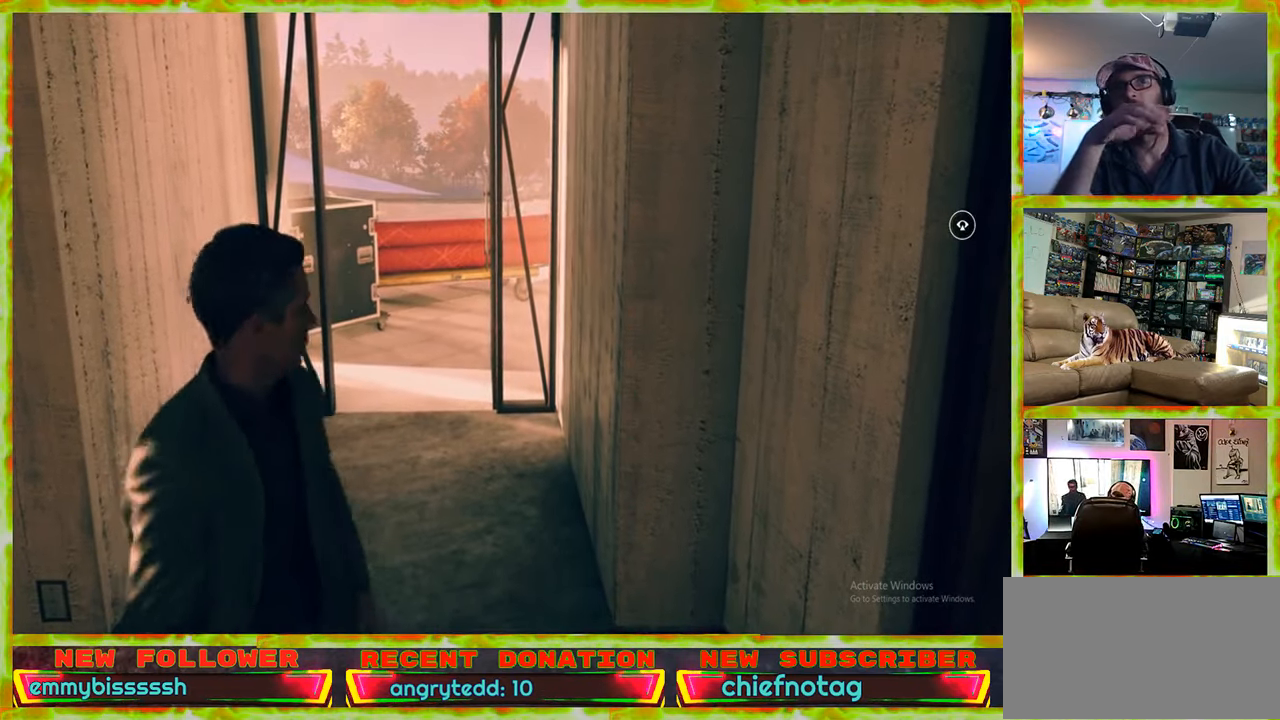
{"keys": ["w"], "mouse": [], "events": []}
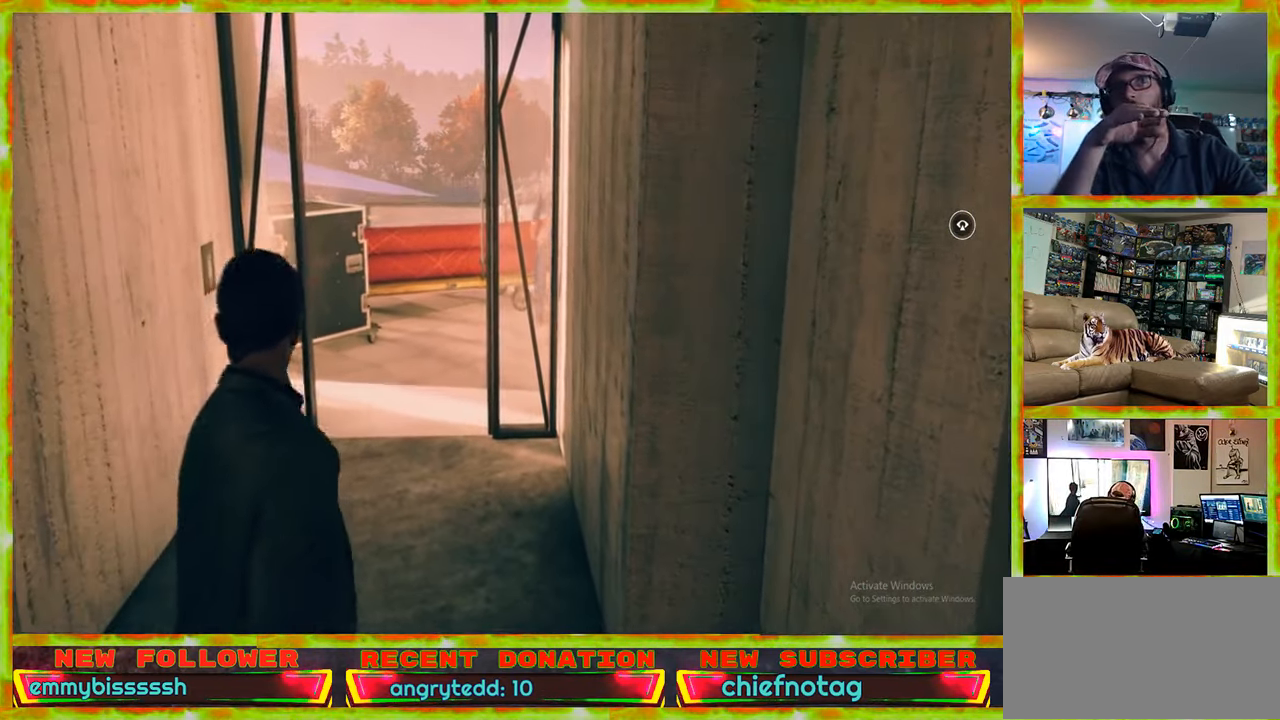
{"keys": ["w"], "mouse": [], "events": [[233, "a", "down"], [416, "a", "up"]]}
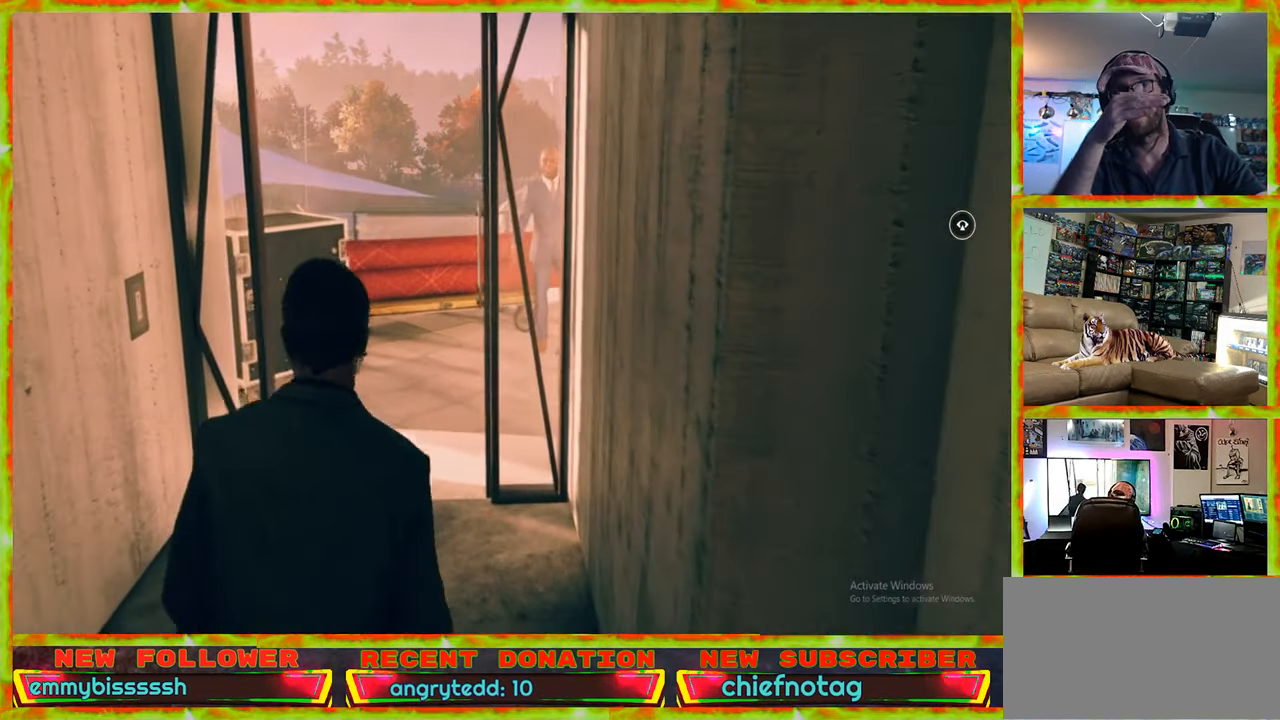
{"keys": ["w"], "mouse": [], "events": []}
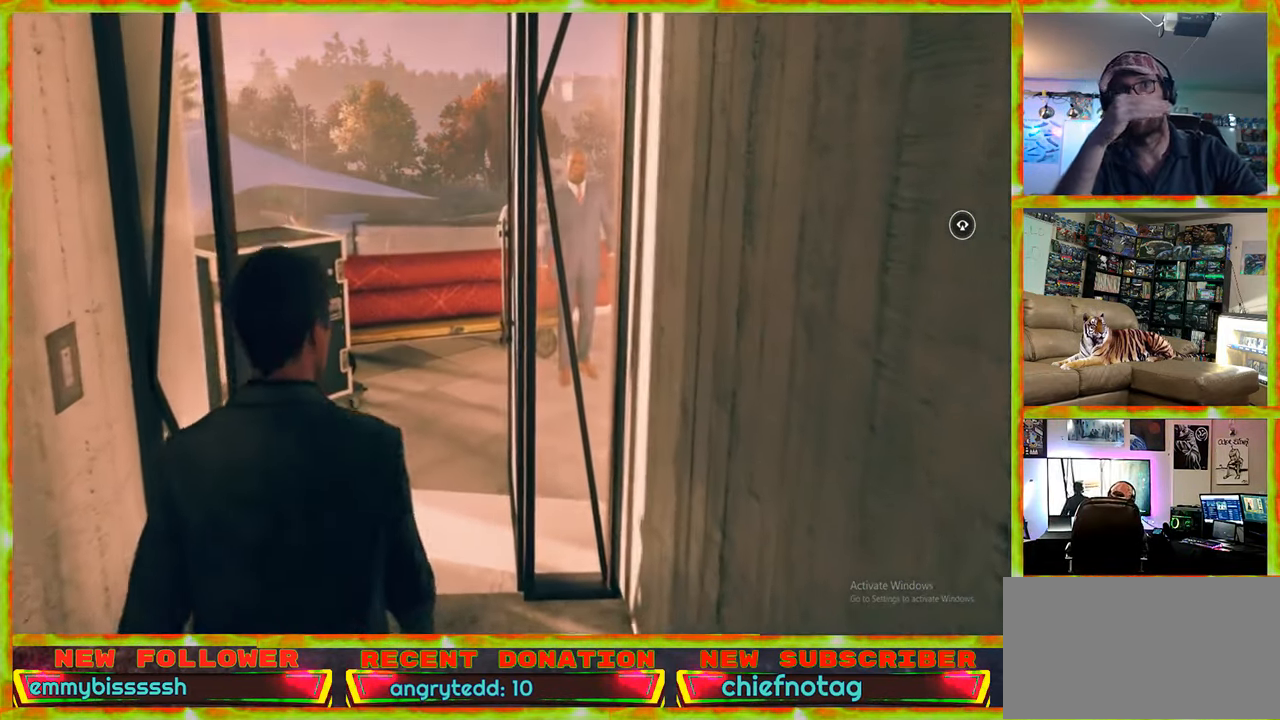
{"keys": ["a", "w"], "mouse": [], "events": [[450, "a", "down"]]}
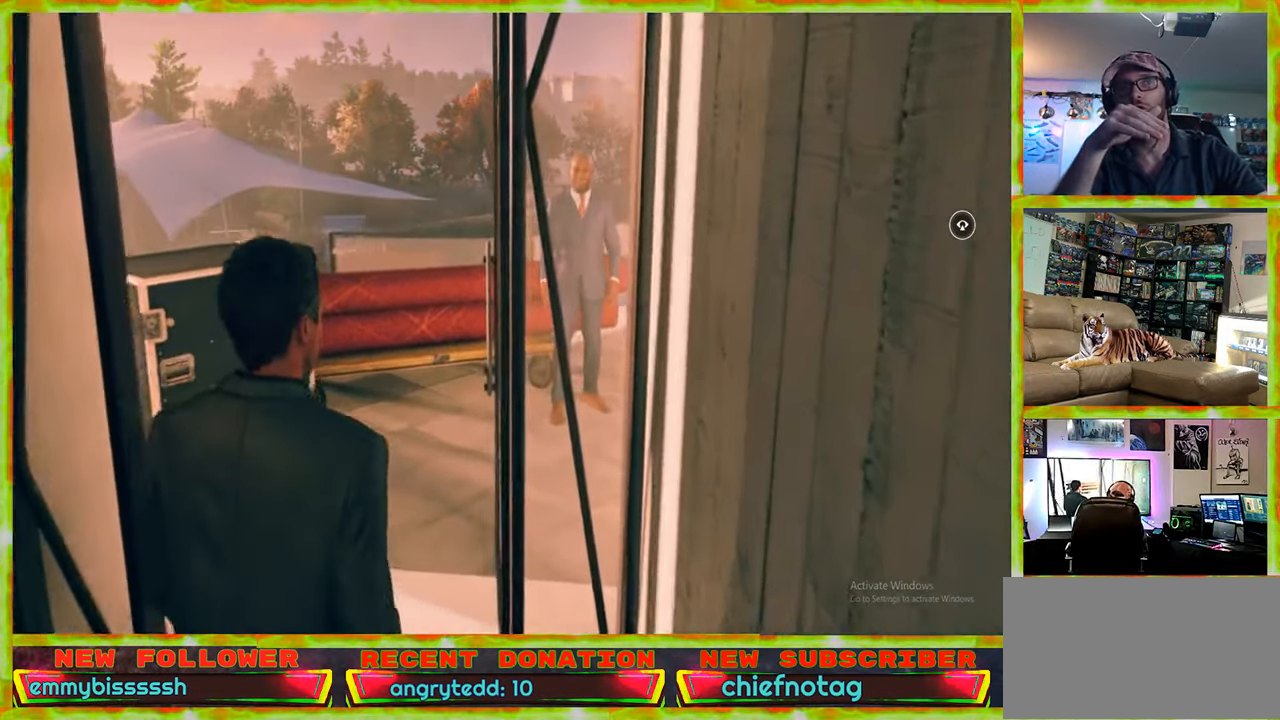
{"keys": ["w"], "mouse": [], "events": [[150, "a", "up"]]}
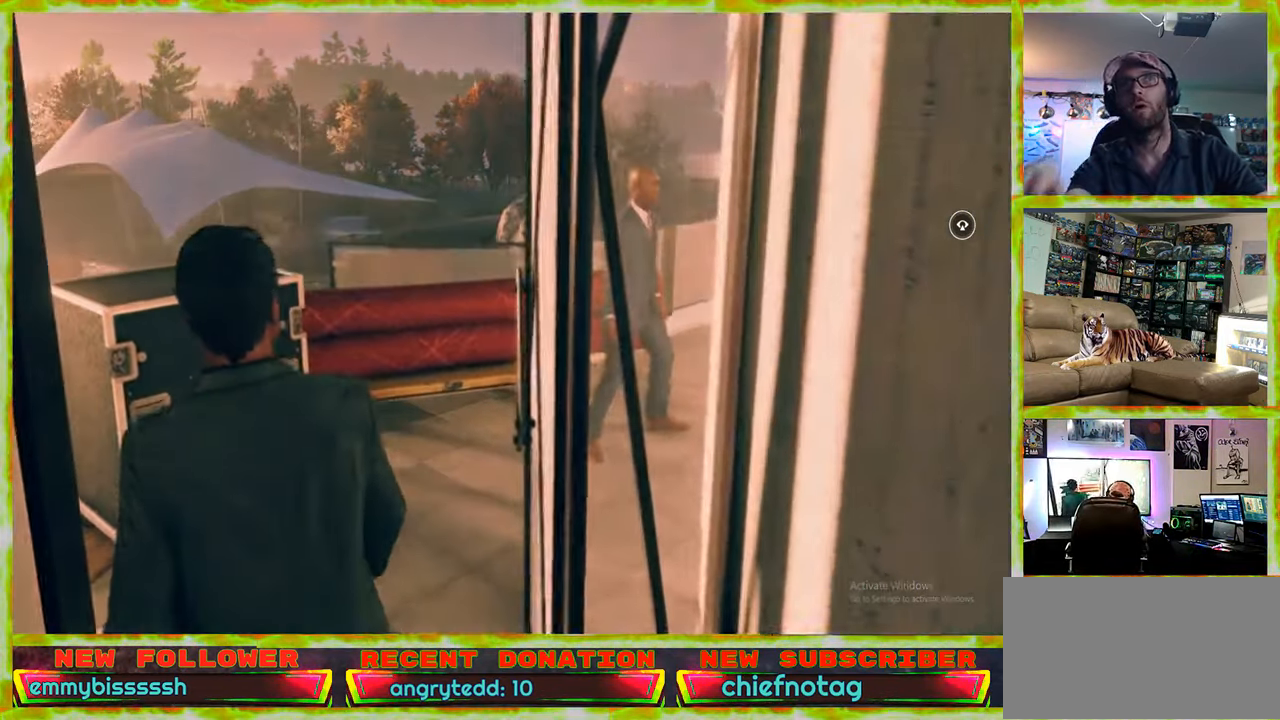
{"keys": ["w"], "mouse": [], "events": []}
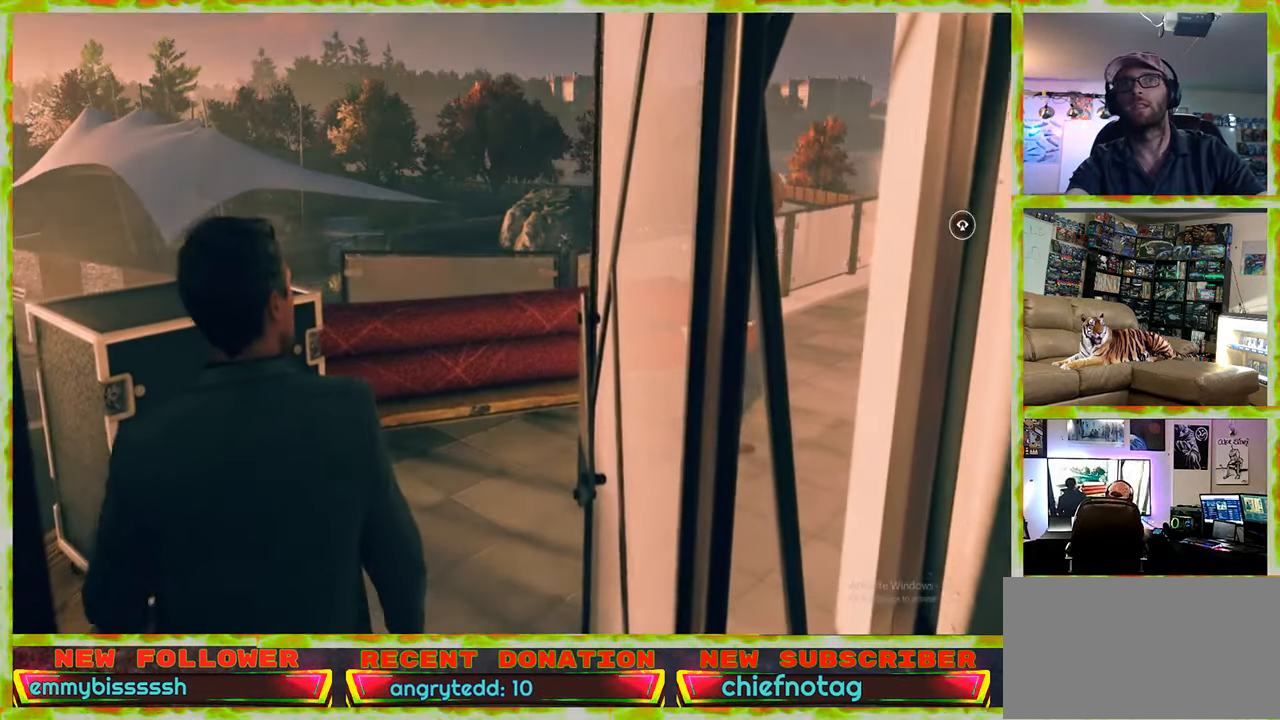
{"keys": ["w"], "mouse": [], "events": []}
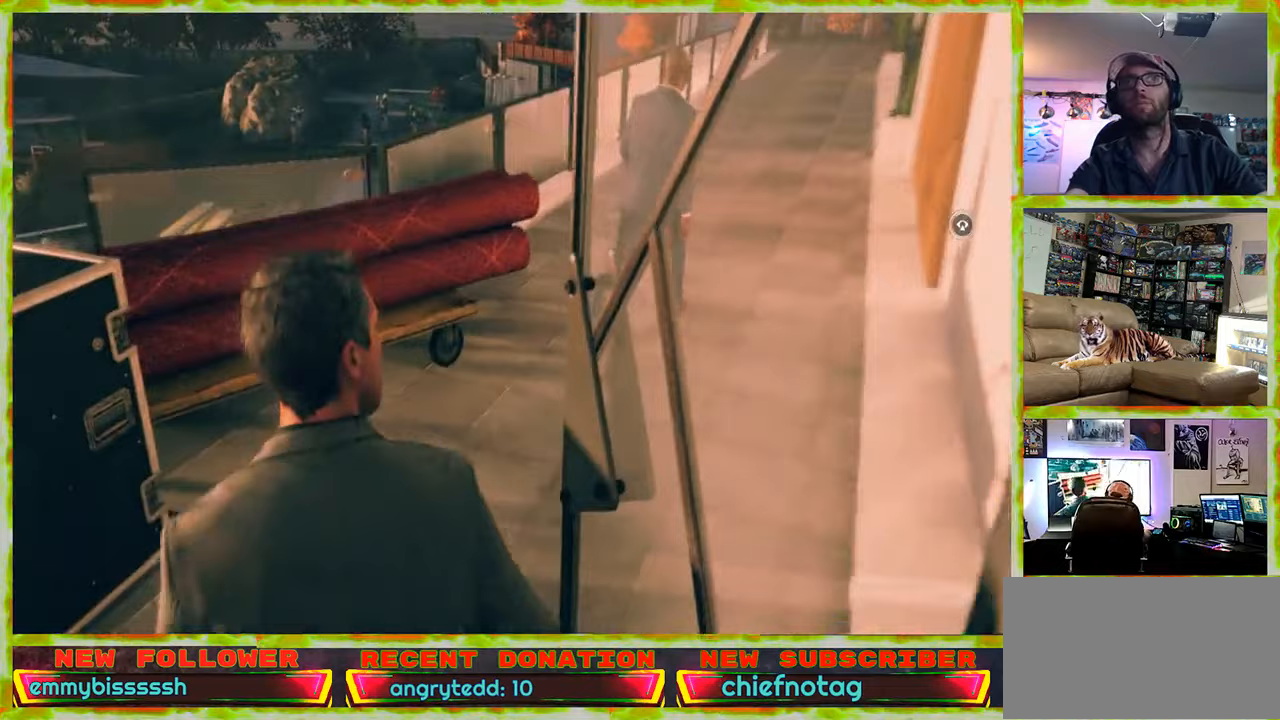
{"keys": ["w"], "mouse": [], "events": []}
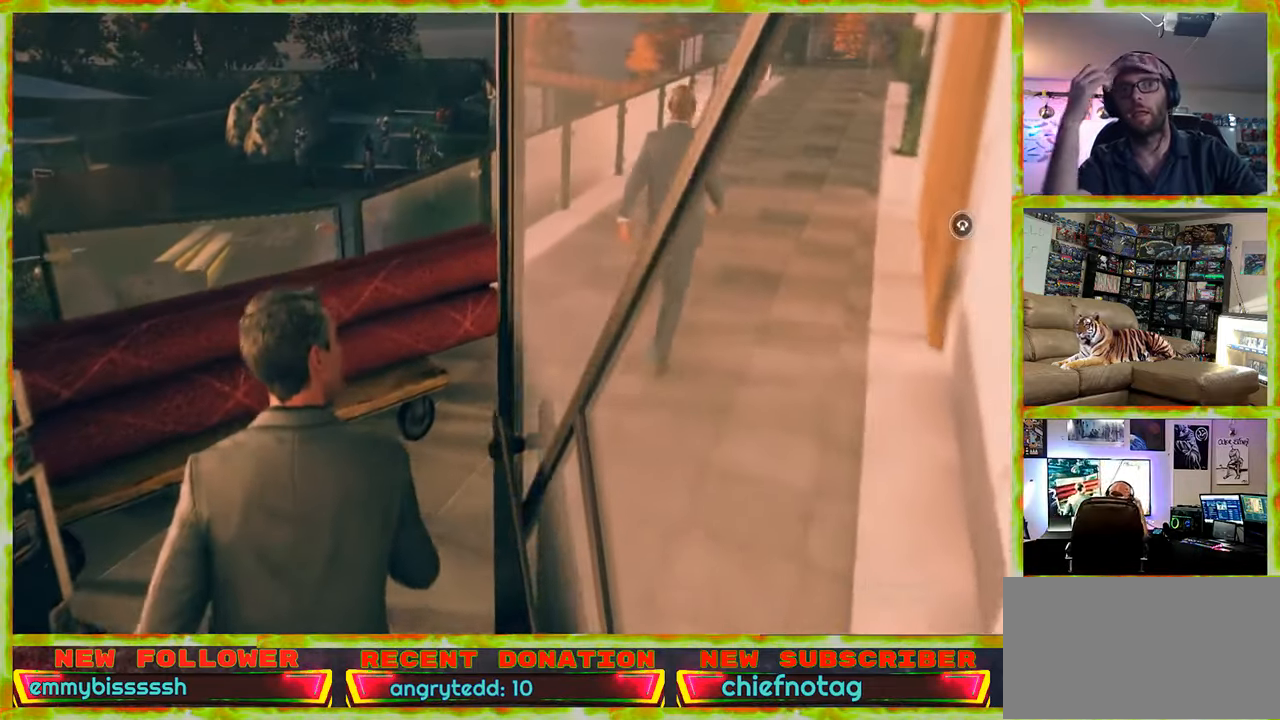
{"keys": ["d", "w"], "mouse": [], "events": [[117, "d", "down"]]}
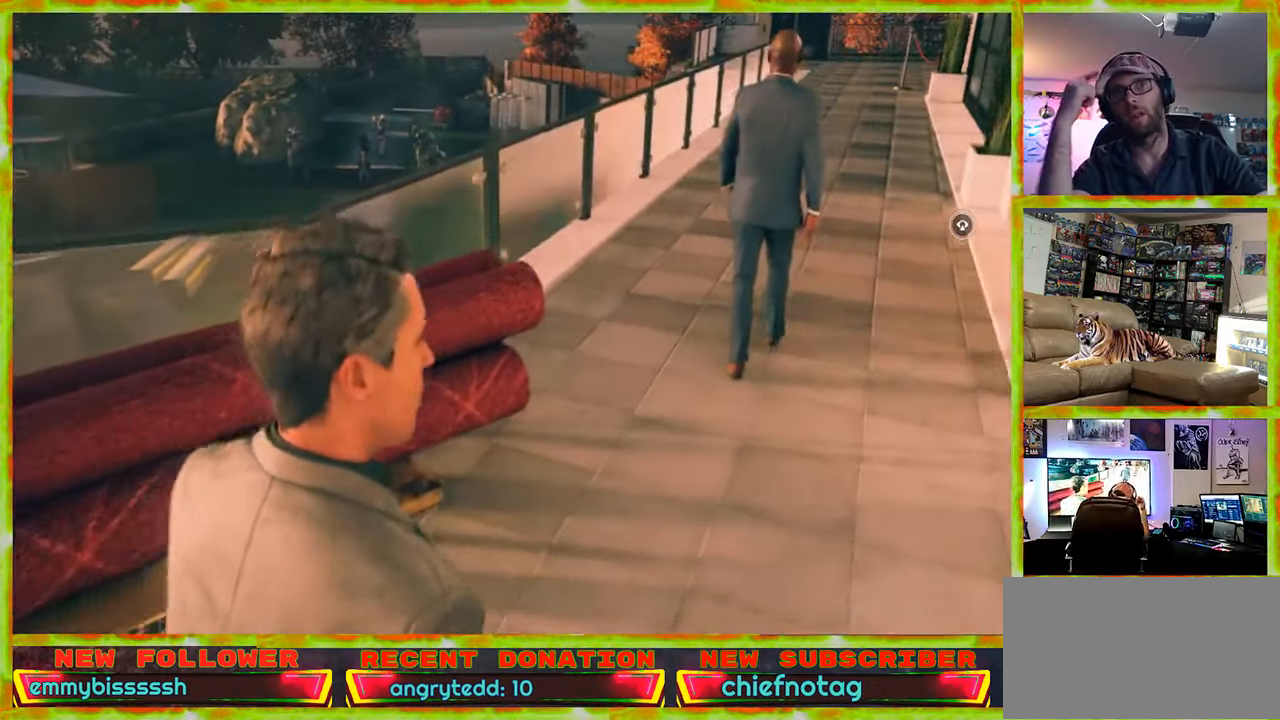
{"keys": ["d", "w"], "mouse": [], "events": []}
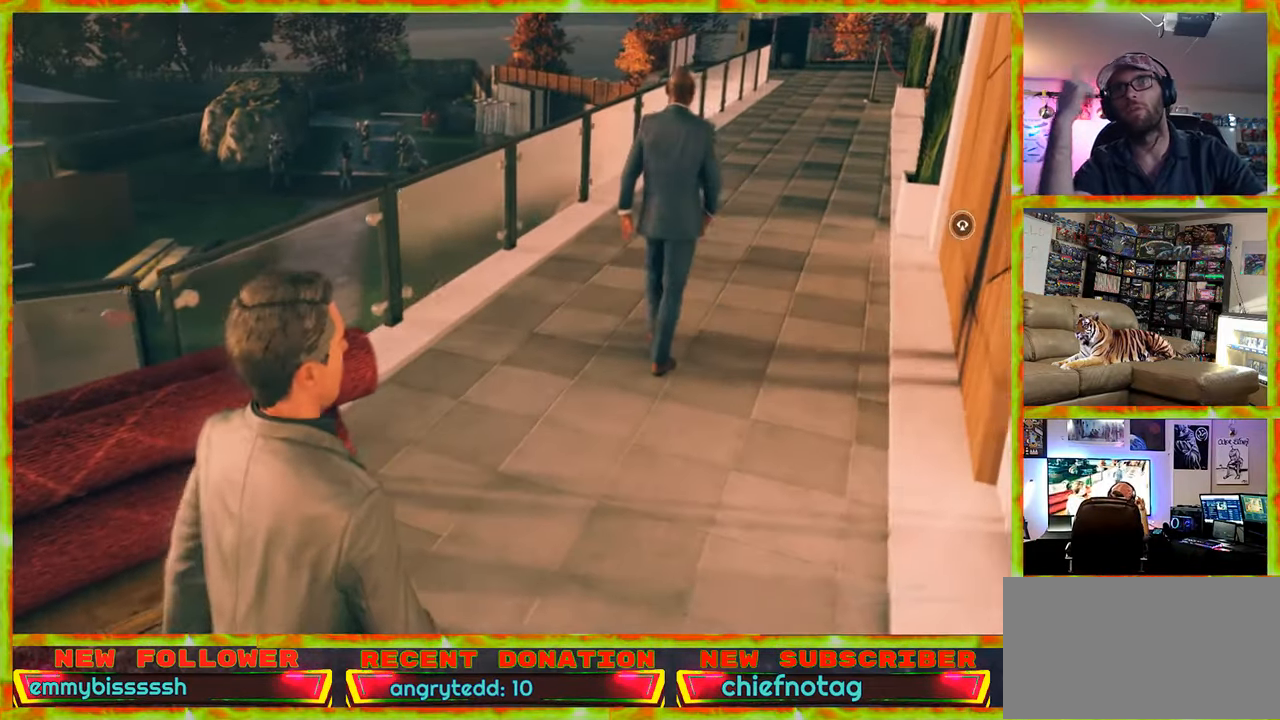
{"keys": ["d", "w"], "mouse": [], "events": [[50, "d", "up"], [283, "d", "down"]]}
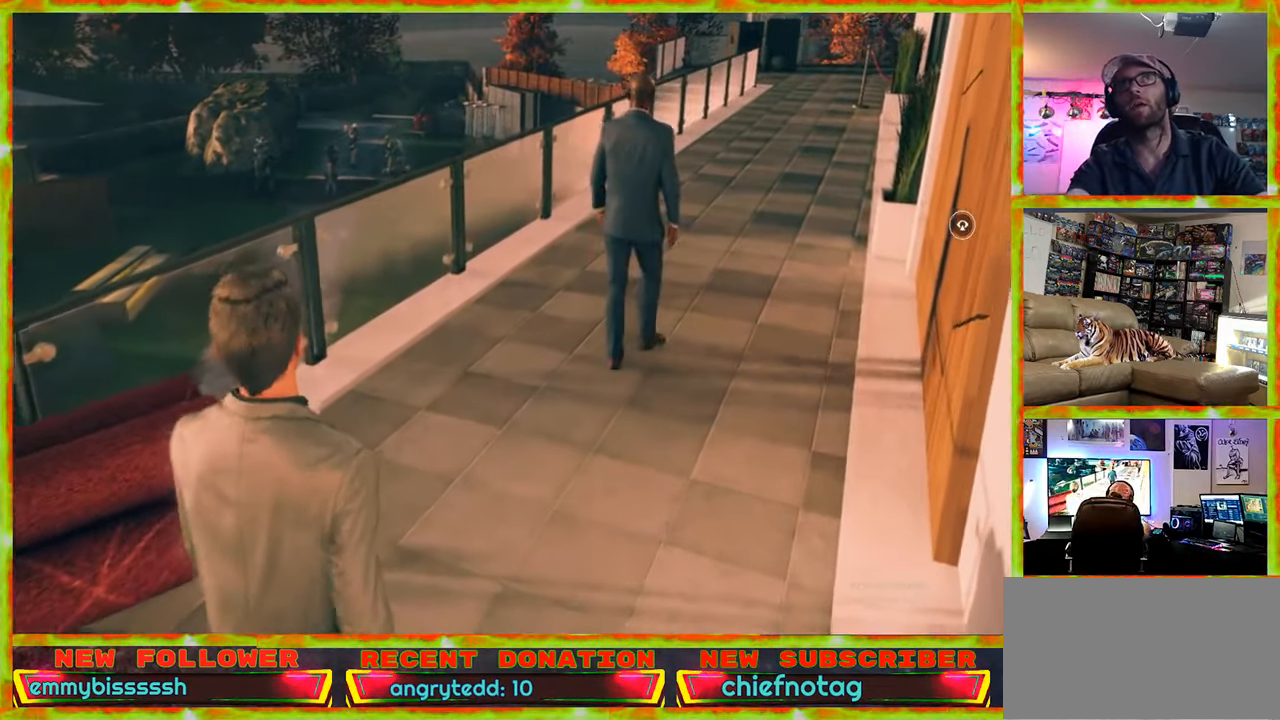
{"keys": ["w"], "mouse": [], "events": [[117, "d", "up"]]}
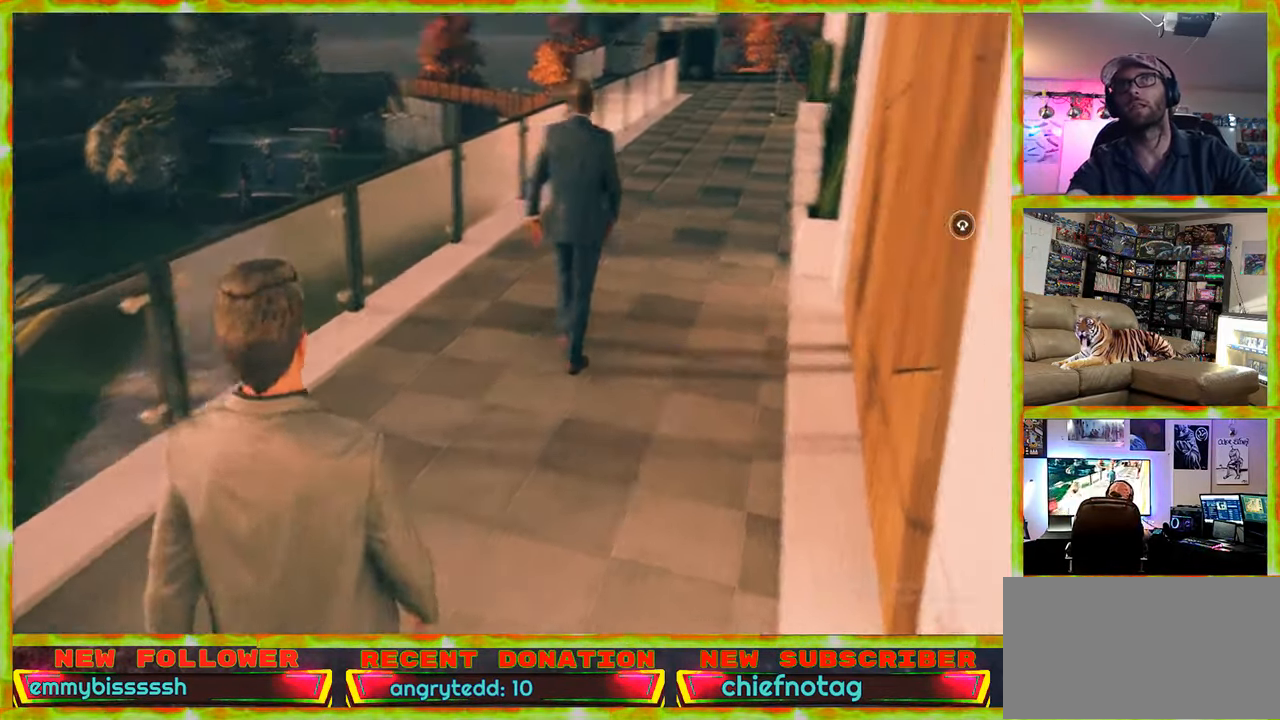
{"keys": ["w"], "mouse": [], "events": []}
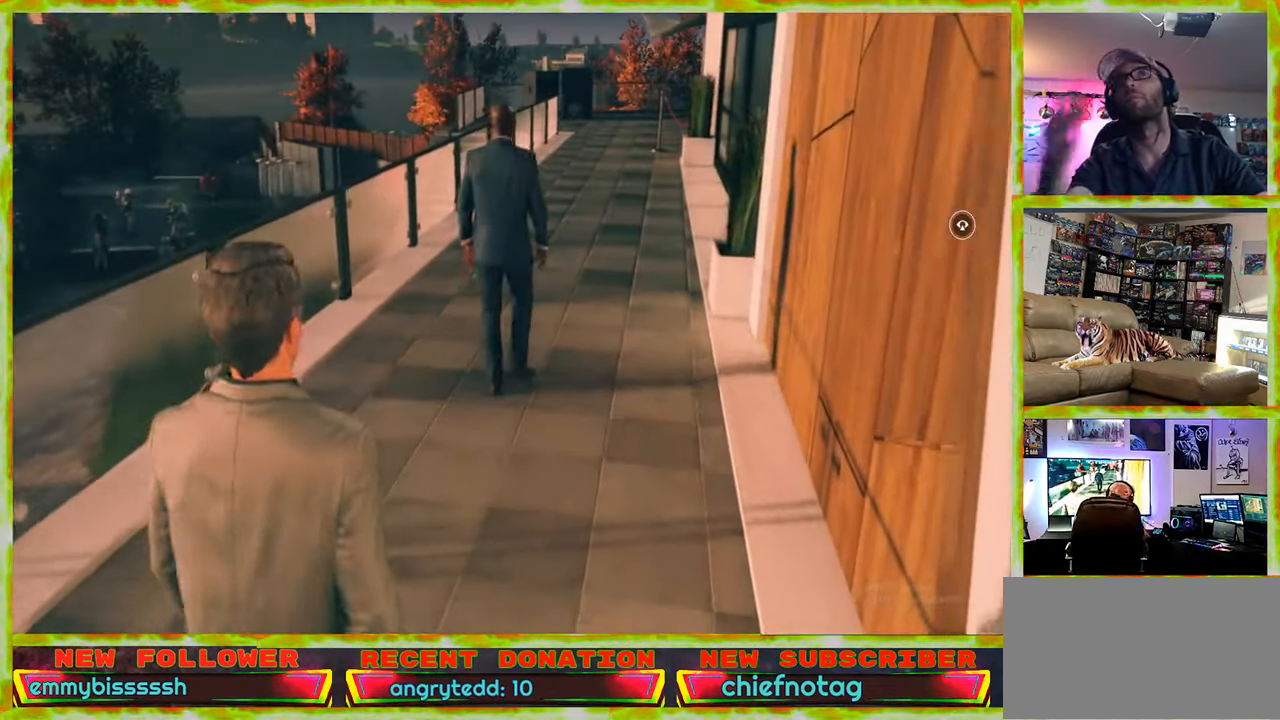
{"keys": ["w"], "mouse": [], "events": []}
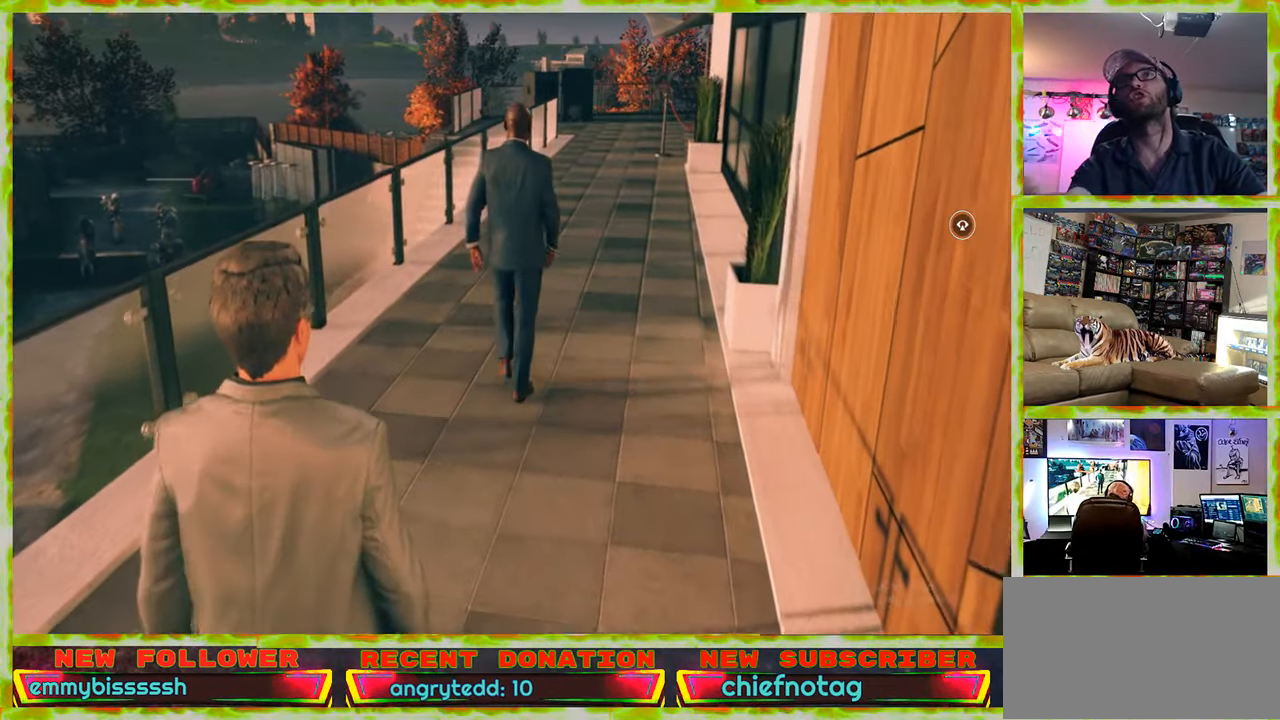
{"keys": ["w"], "mouse": [], "events": []}
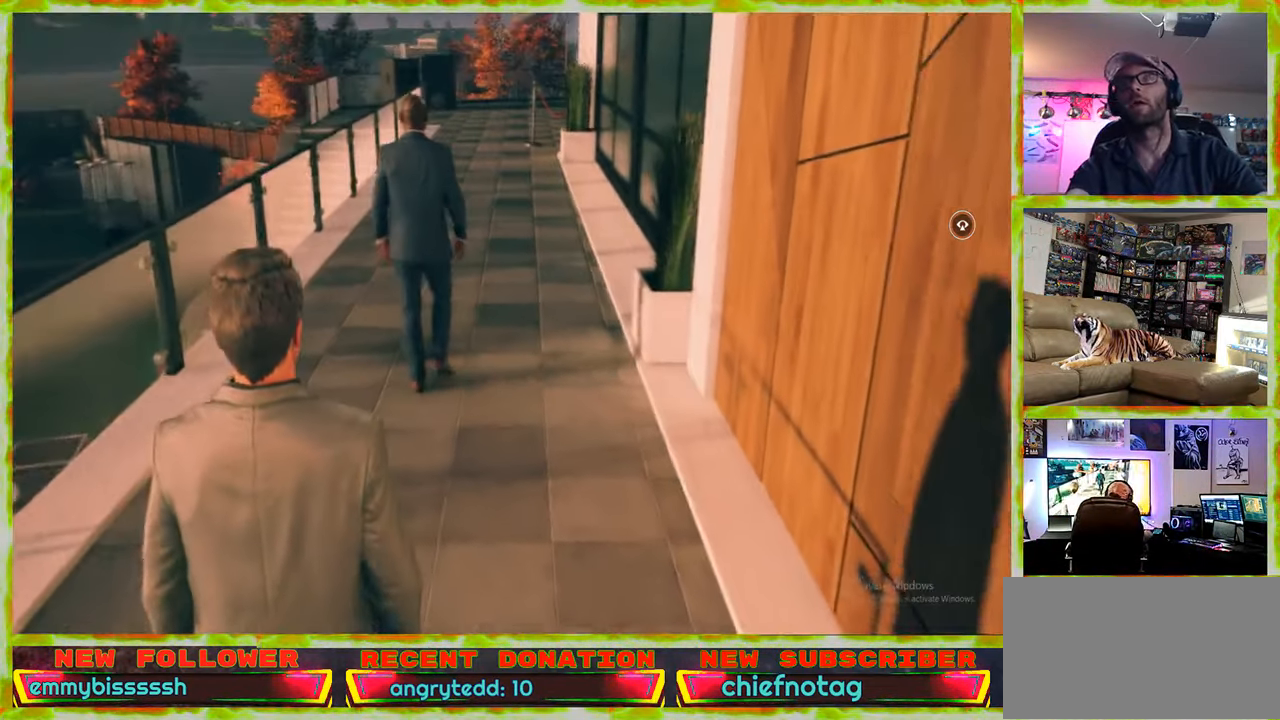
{"keys": ["w"], "mouse": [], "events": [[183, "a", "down"], [317, "a", "up"]]}
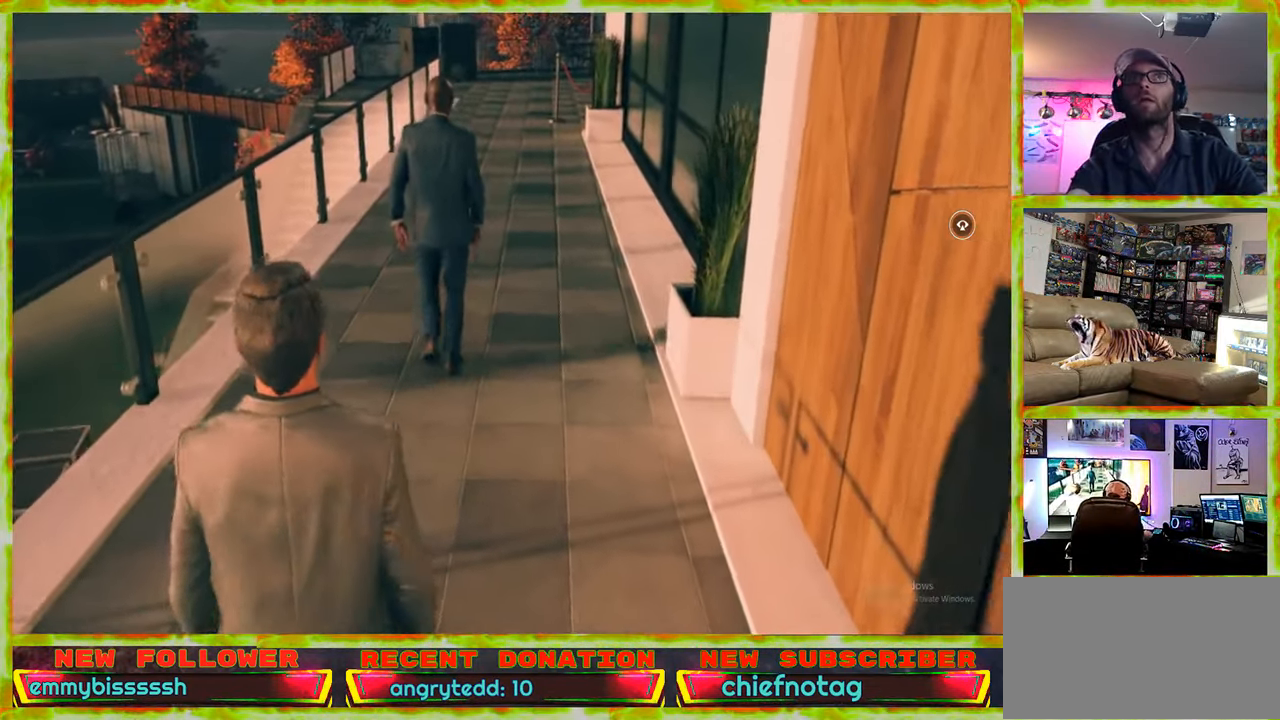
{"keys": ["w"], "mouse": [], "events": []}
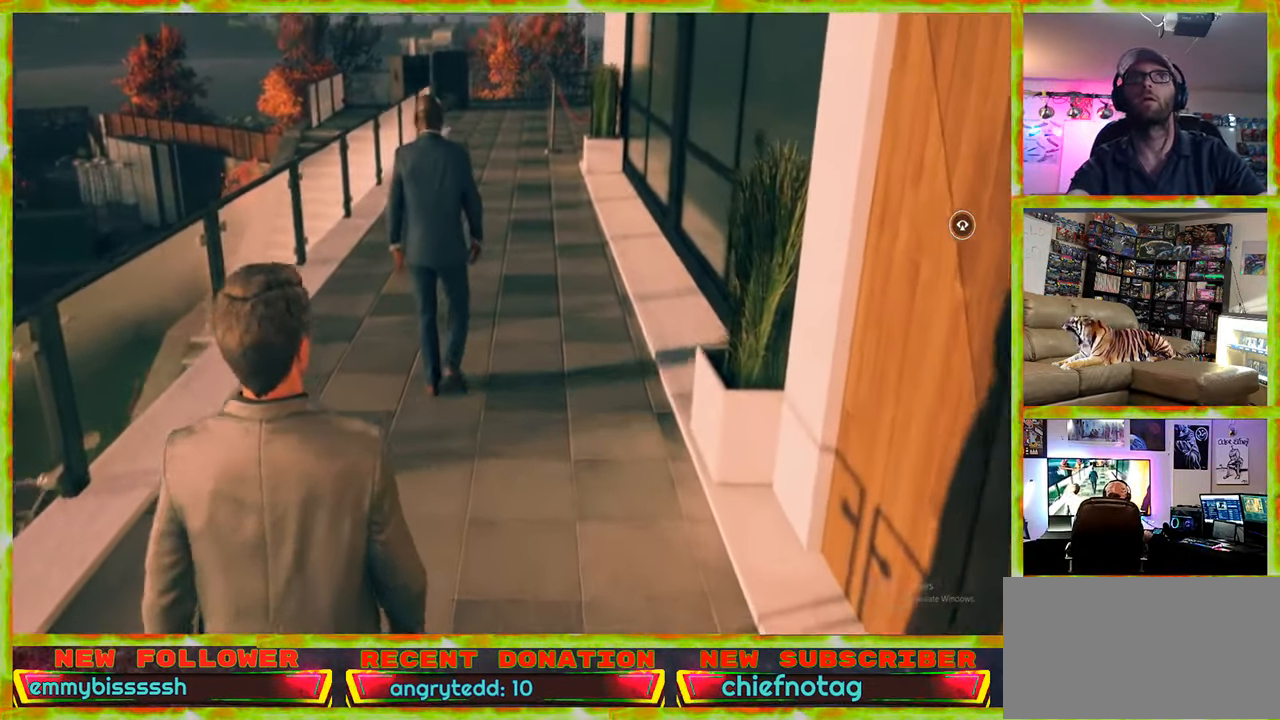
{"keys": ["w"], "mouse": [], "events": [[67, "shift", "down"], [250, "shift", "up"]]}
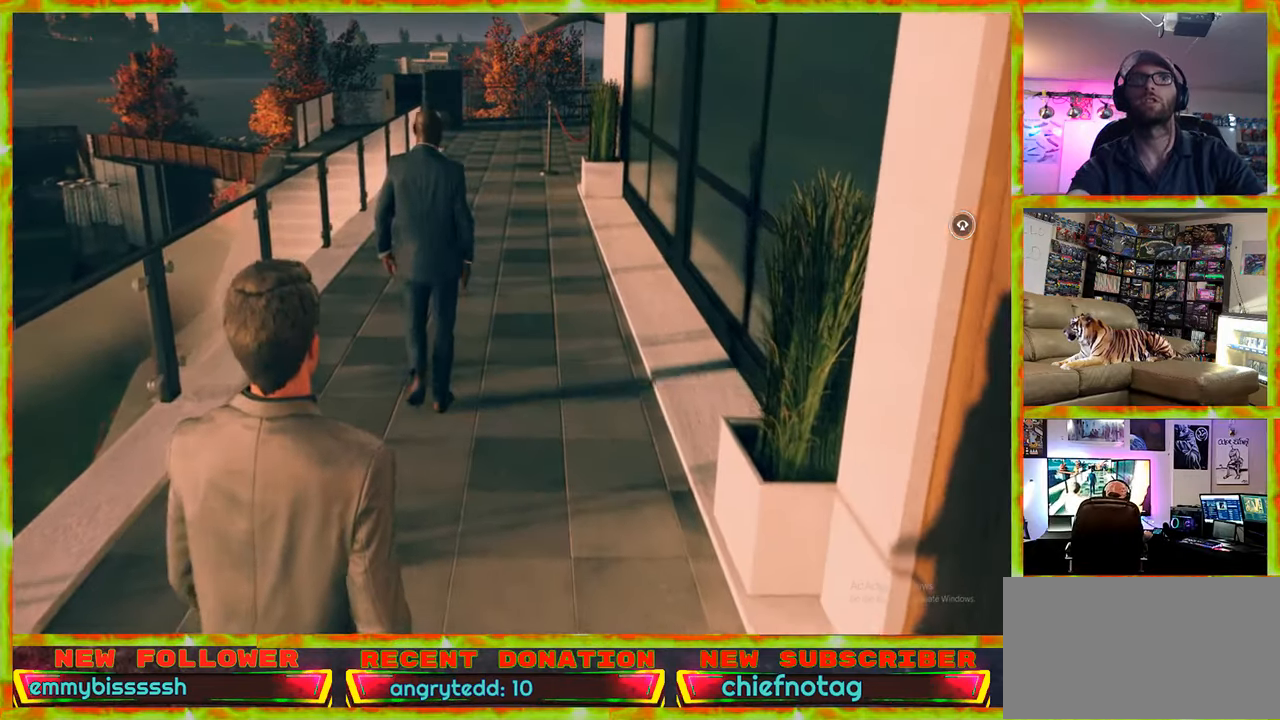
{"keys": ["w"], "mouse": [], "events": []}
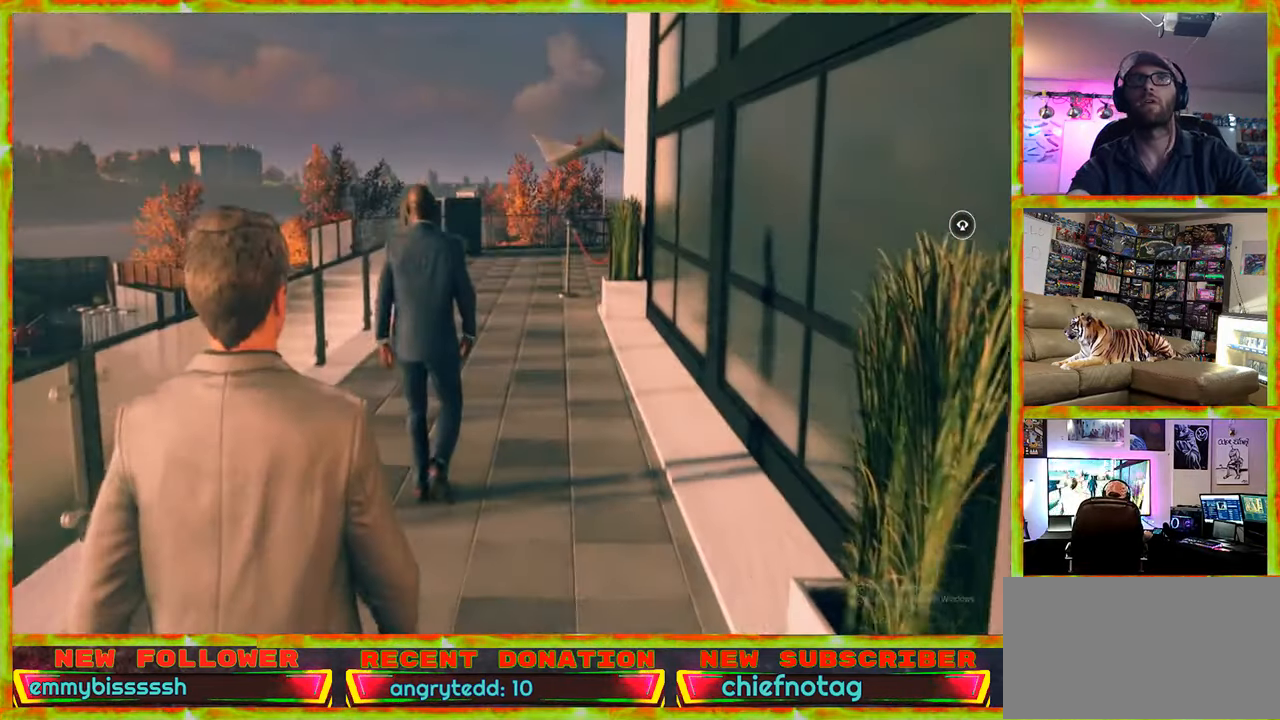
{"keys": ["w"], "mouse": [], "events": []}
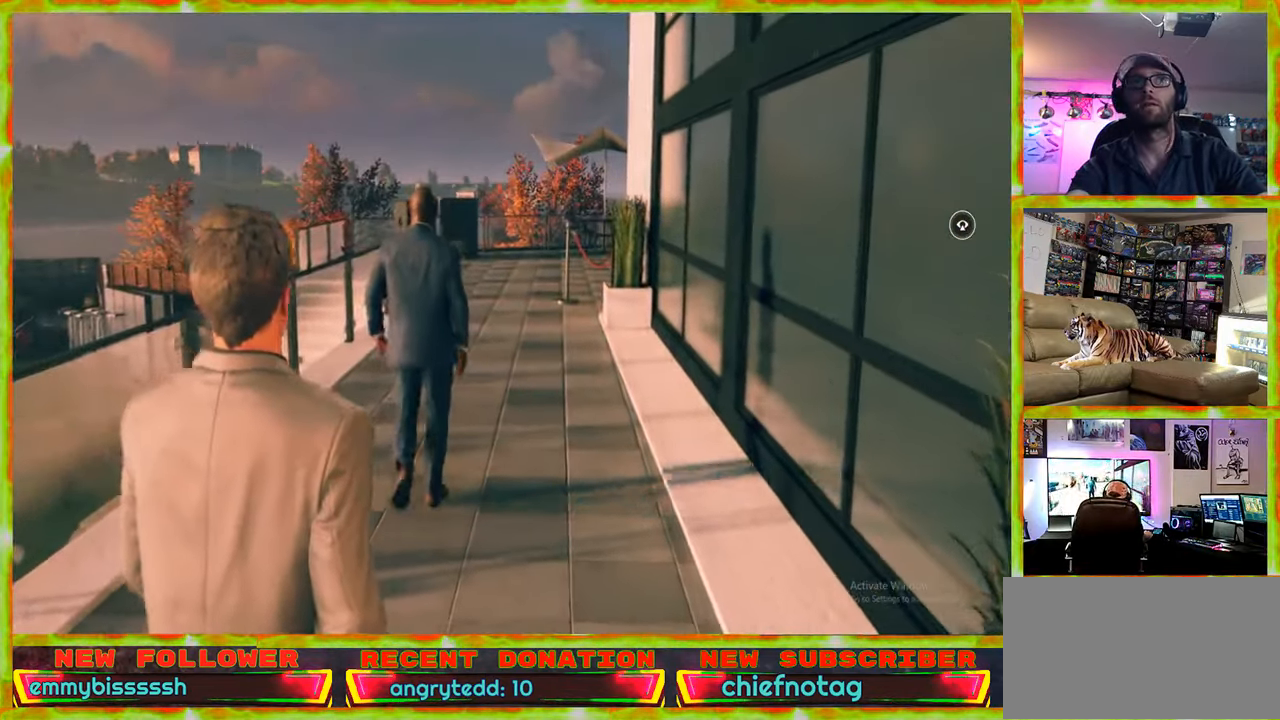
{"keys": ["w"], "mouse": [], "events": []}
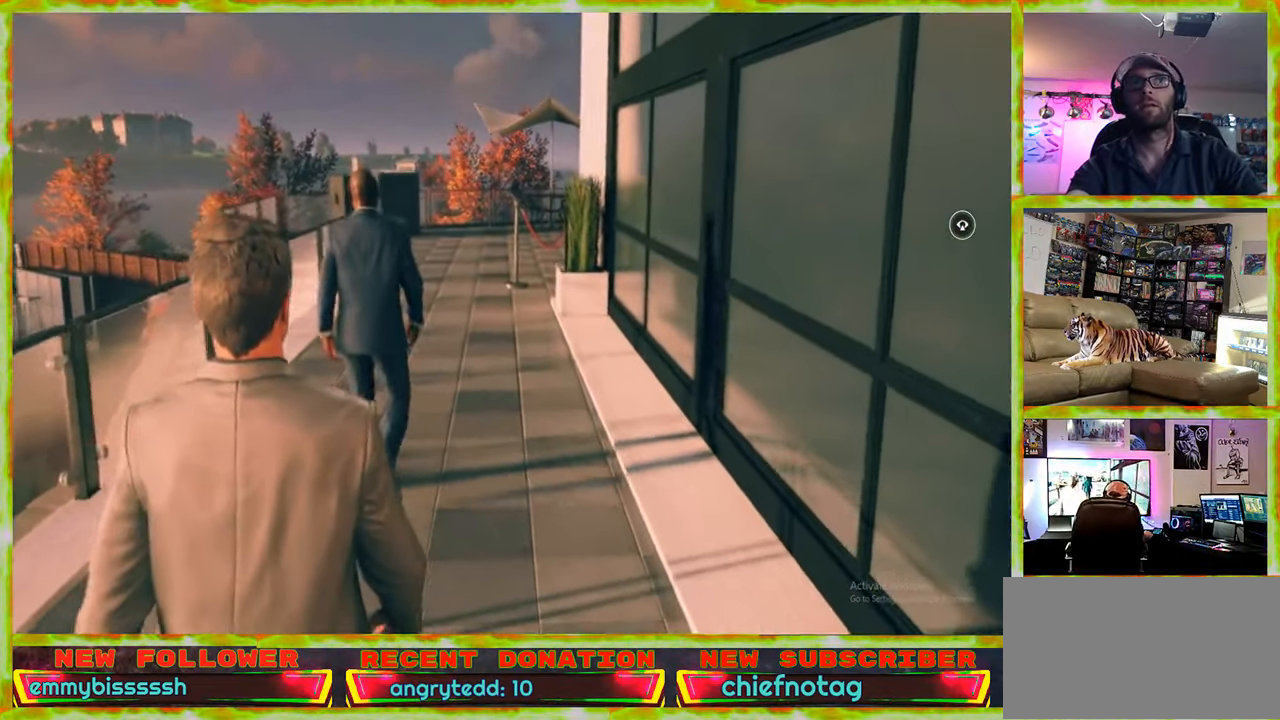
{"keys": ["w"], "mouse": [], "events": []}
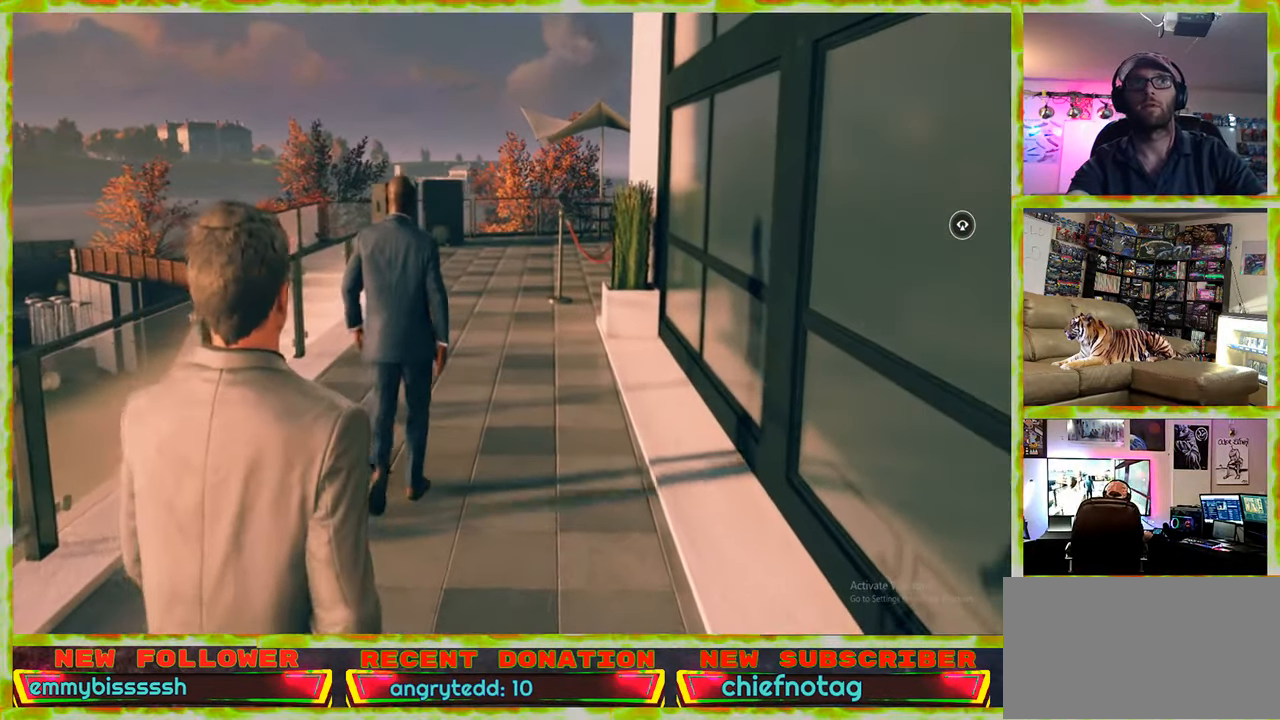
{"keys": ["w"], "mouse": [], "events": []}
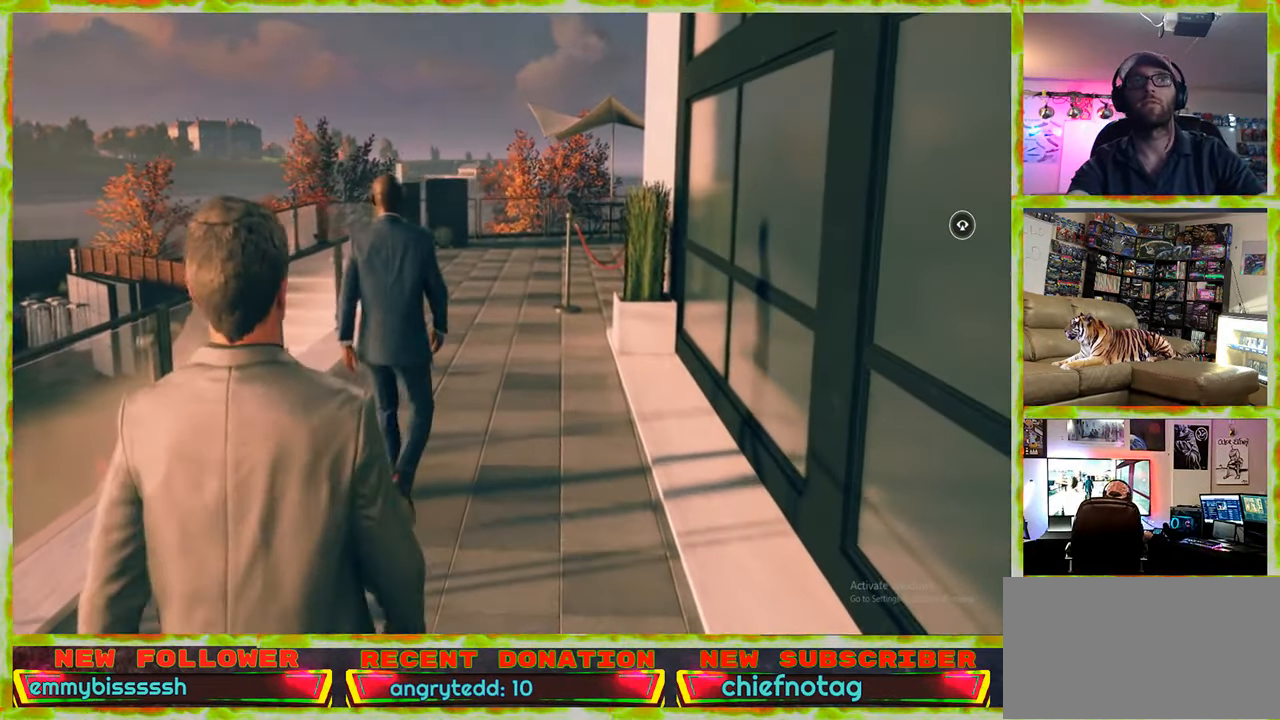
{"keys": ["w"], "mouse": [], "events": []}
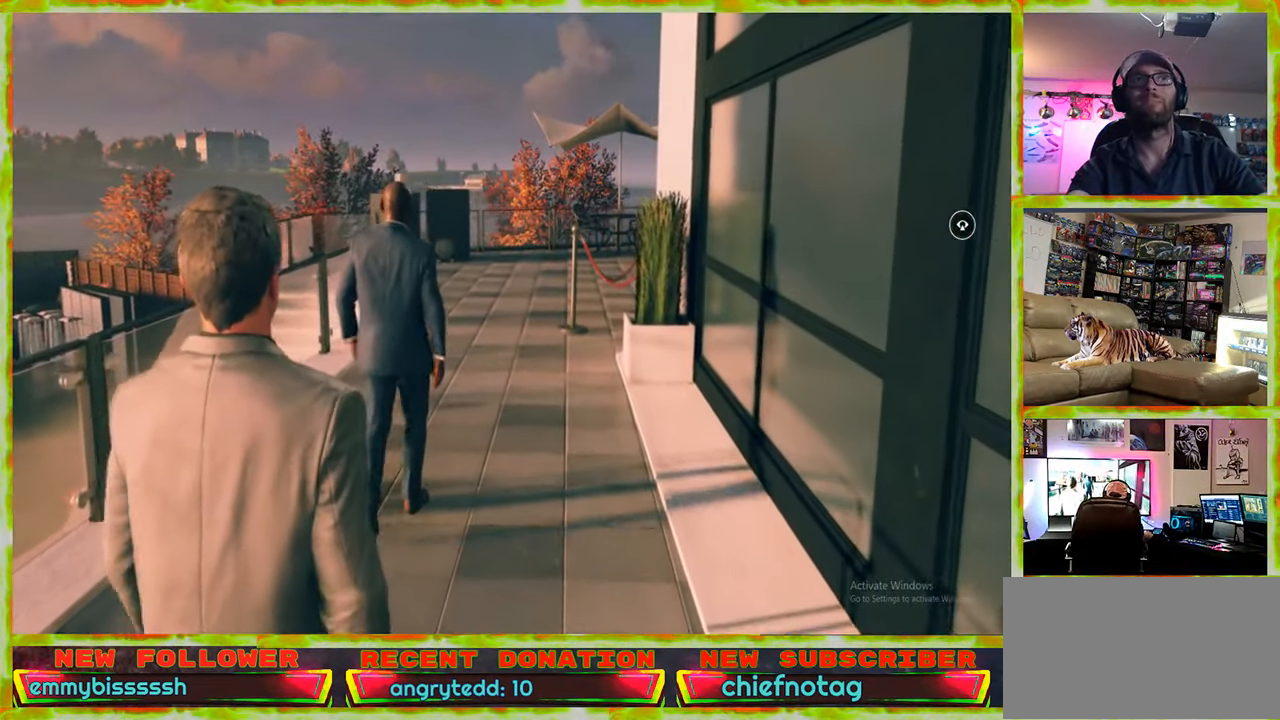
{"keys": ["w"], "mouse": [], "events": []}